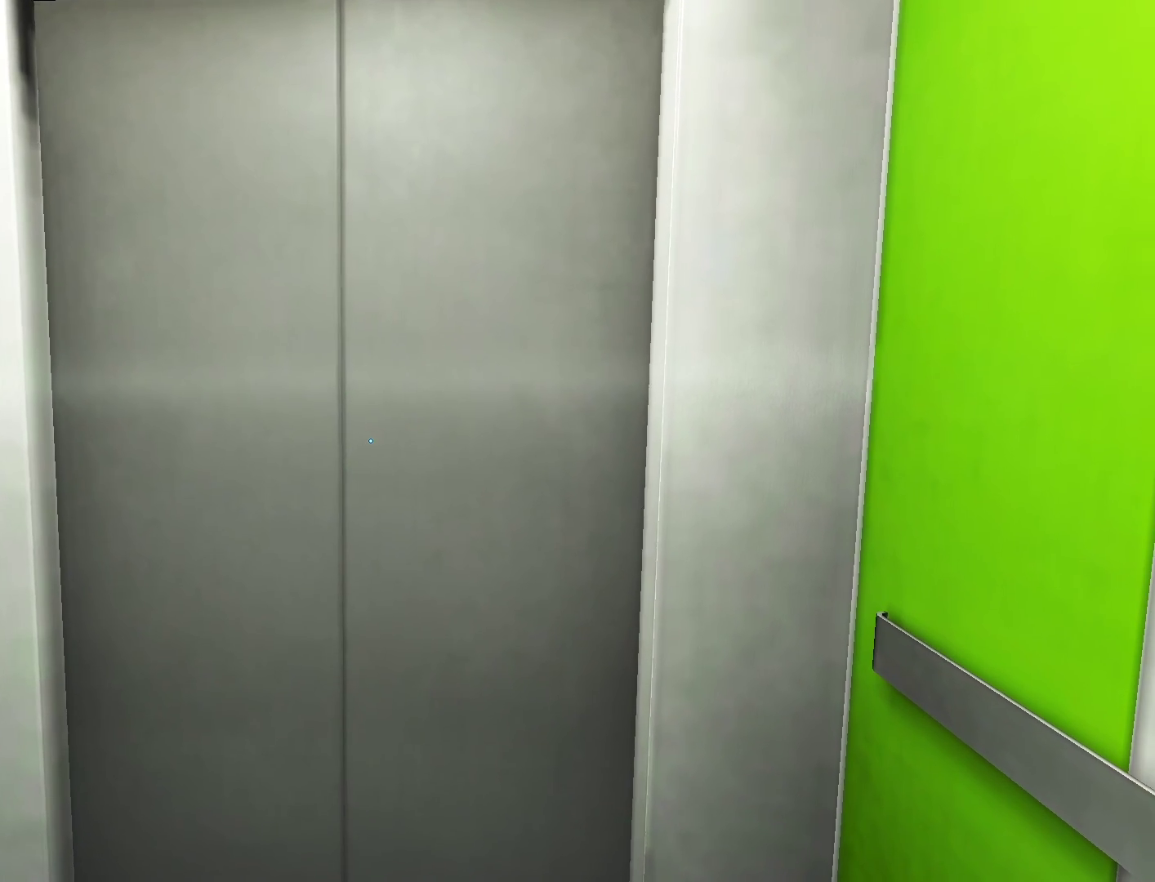
Gameplay with keyboard and mouse; each line is a JSON object with the keys and mouse buttons held at the frame after it. "events" lists presses ("down") and releases ("up") of "a", "alt", "c", "ctrl", "d", "e", "f", "q", "r", "s", "shift", "space", "tab", "v", "w", "x", "z", "mouse_left", "mouse_middle", "mouse_right", "mouse_wheel_up" and "mouse_wheel_down" between this image and that frame as [ms after this image, input, new state], when the widget could be followed in between. "mouse_left", "mouse_middle", "mouse_right", "mouse_wheel_up", "mouse_wheel_down" = the "left", "middle", "right", "wheel_up", "wheel_down" buttons of the "mouse" list. No other keys are recorded. Mouse movement is not recorded.
{"keys": [], "mouse": [], "events": [[167, "w", "down"], [317, "w", "up"]]}
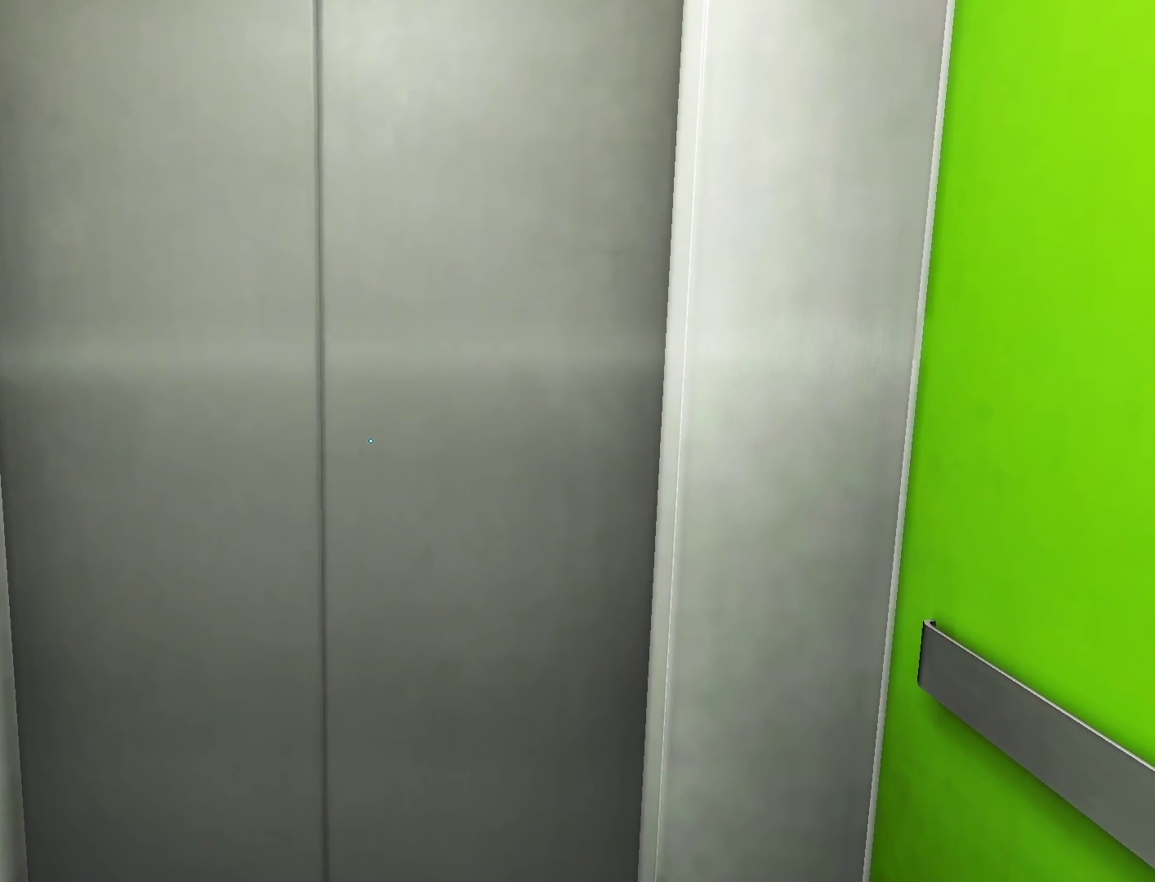
{"keys": [], "mouse": [], "events": []}
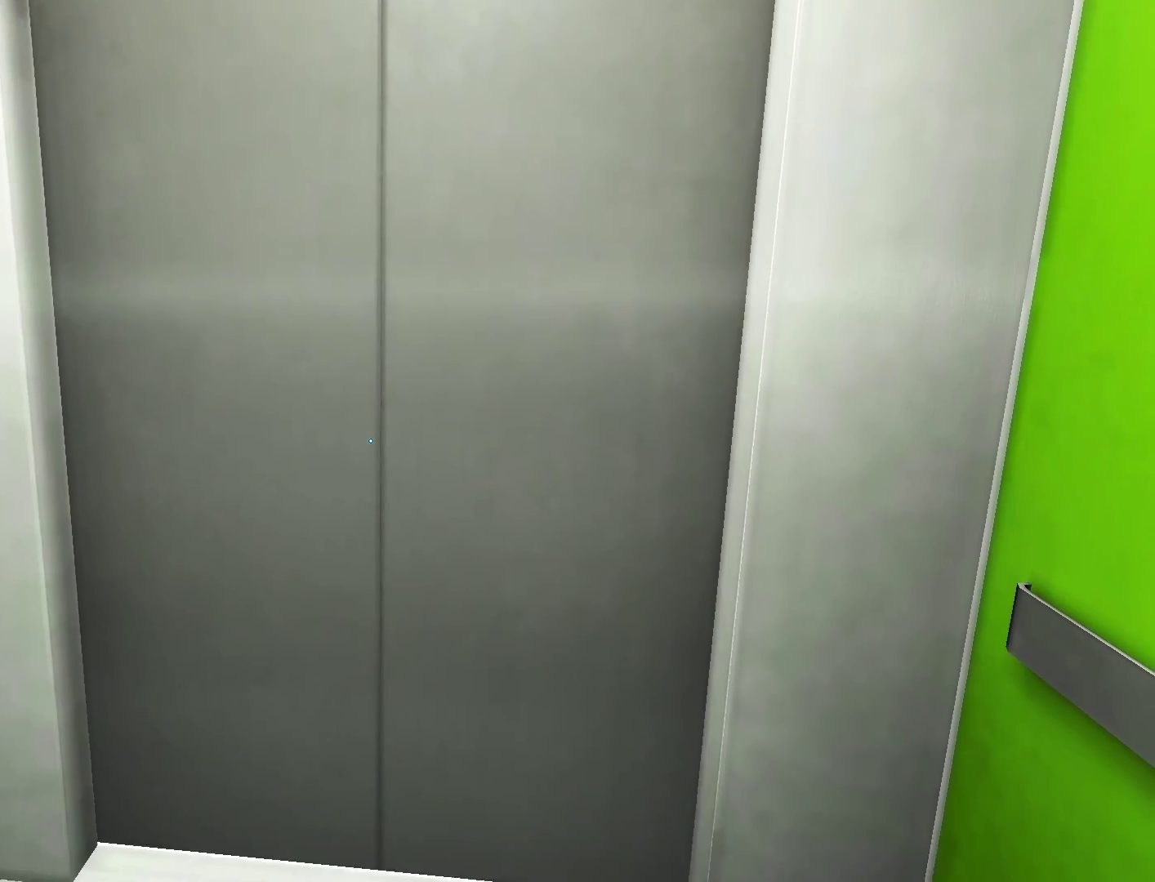
{"keys": [], "mouse": [], "events": []}
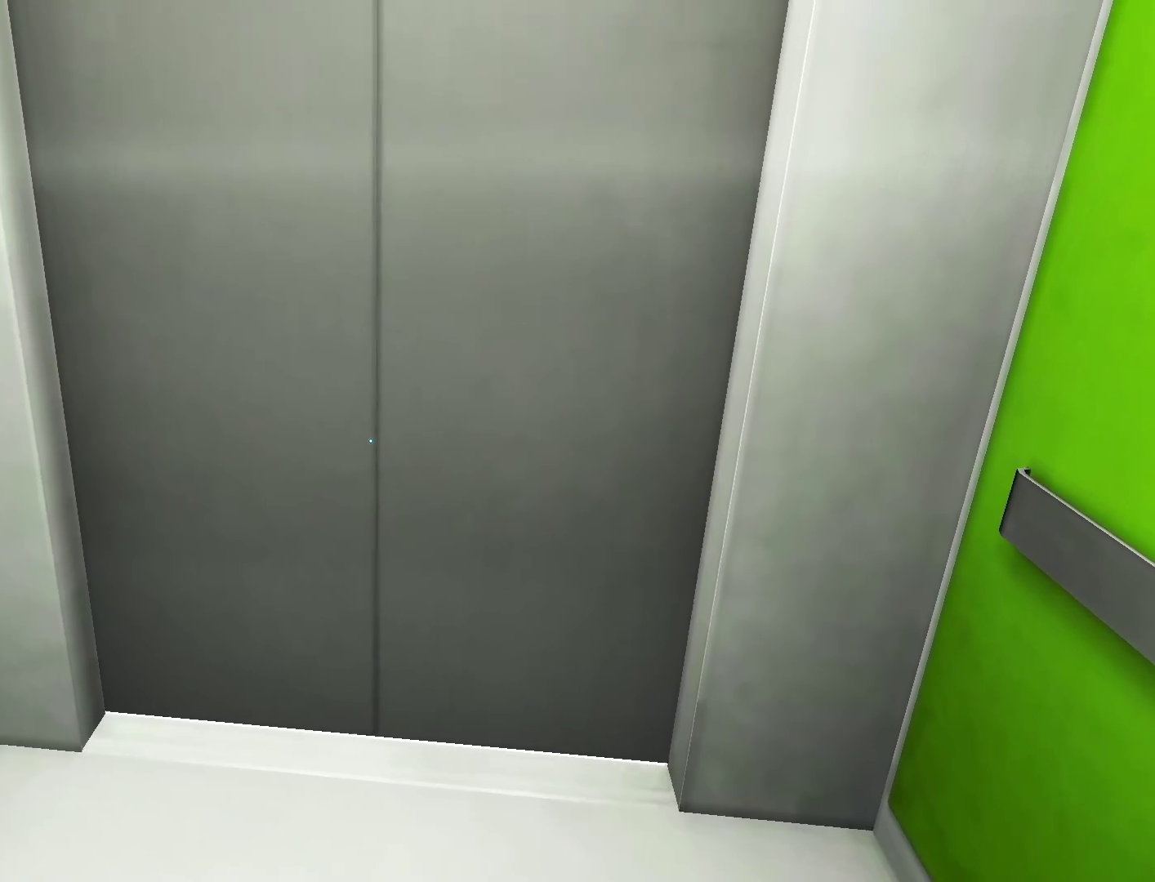
{"keys": [], "mouse": [], "events": []}
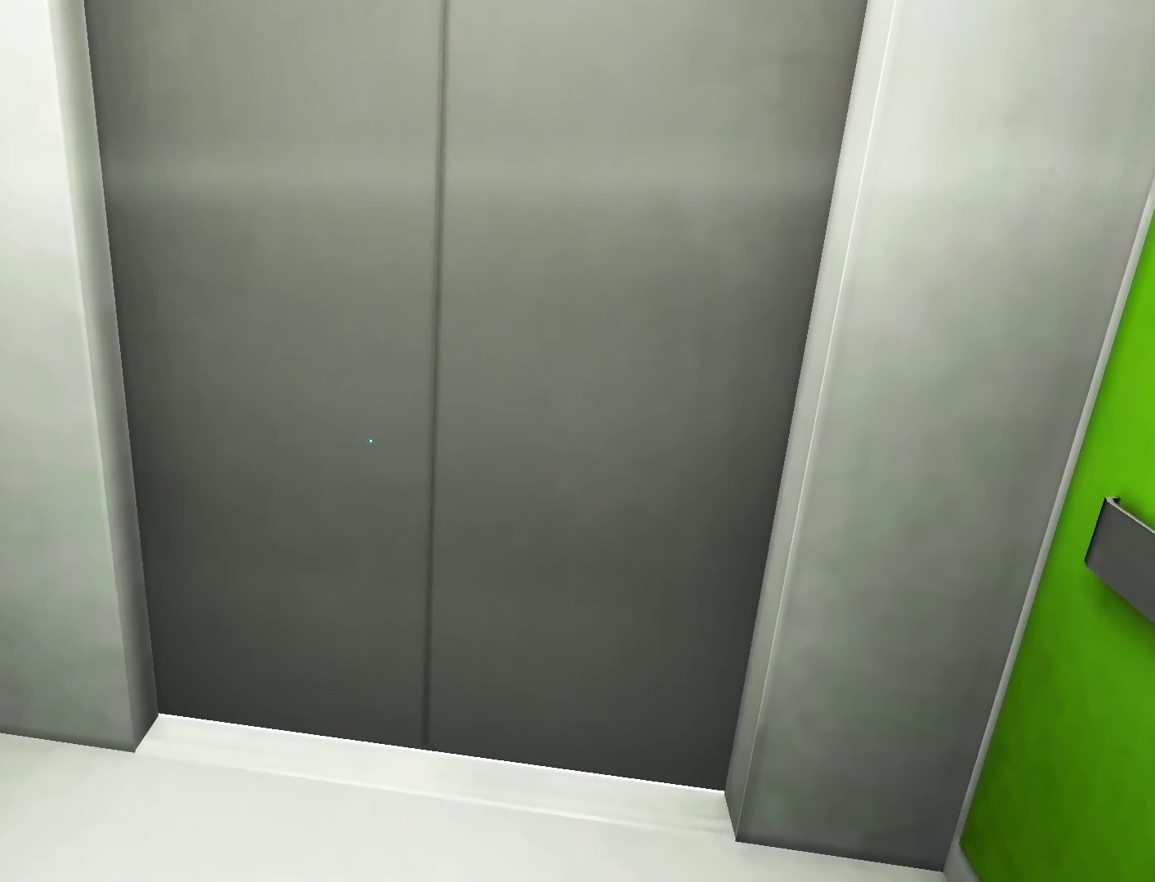
{"keys": [], "mouse": [], "events": [[100, "w", "down"], [467, "w", "up"]]}
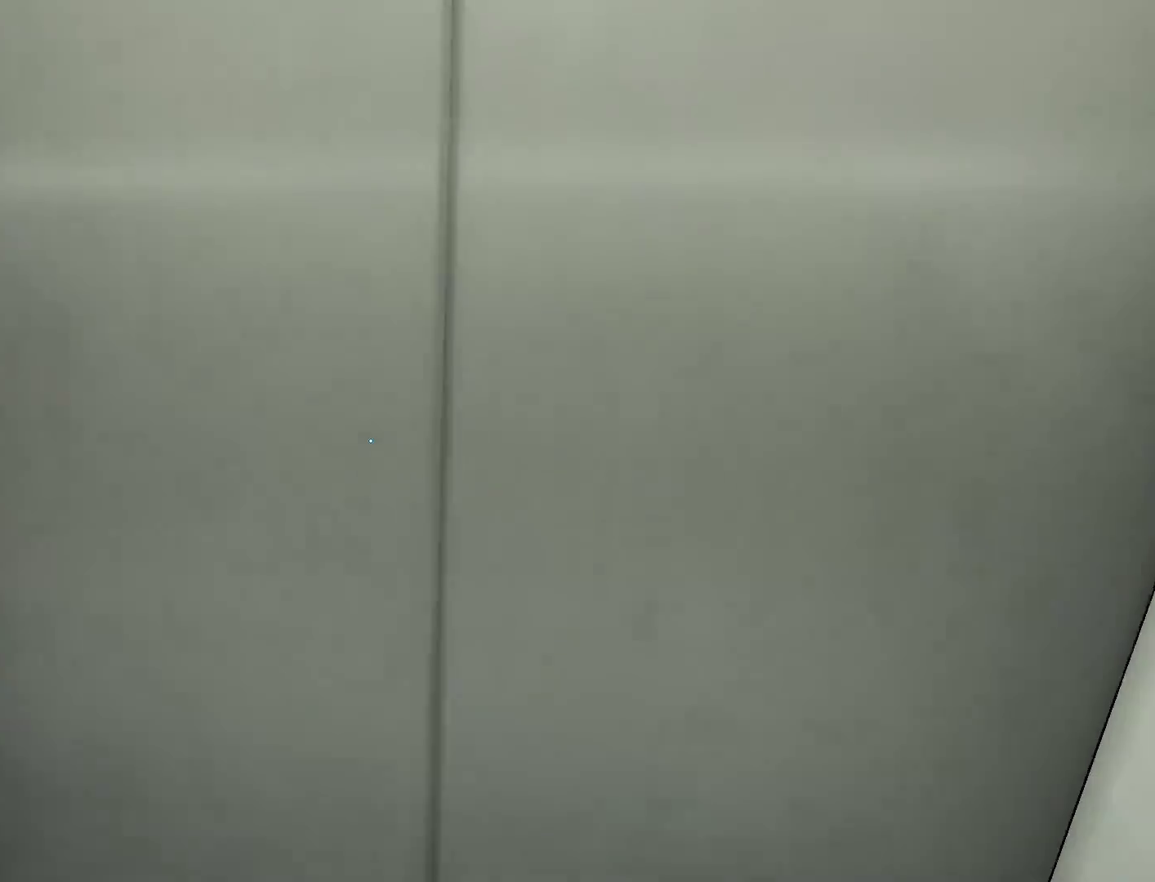
{"keys": [], "mouse": [], "events": []}
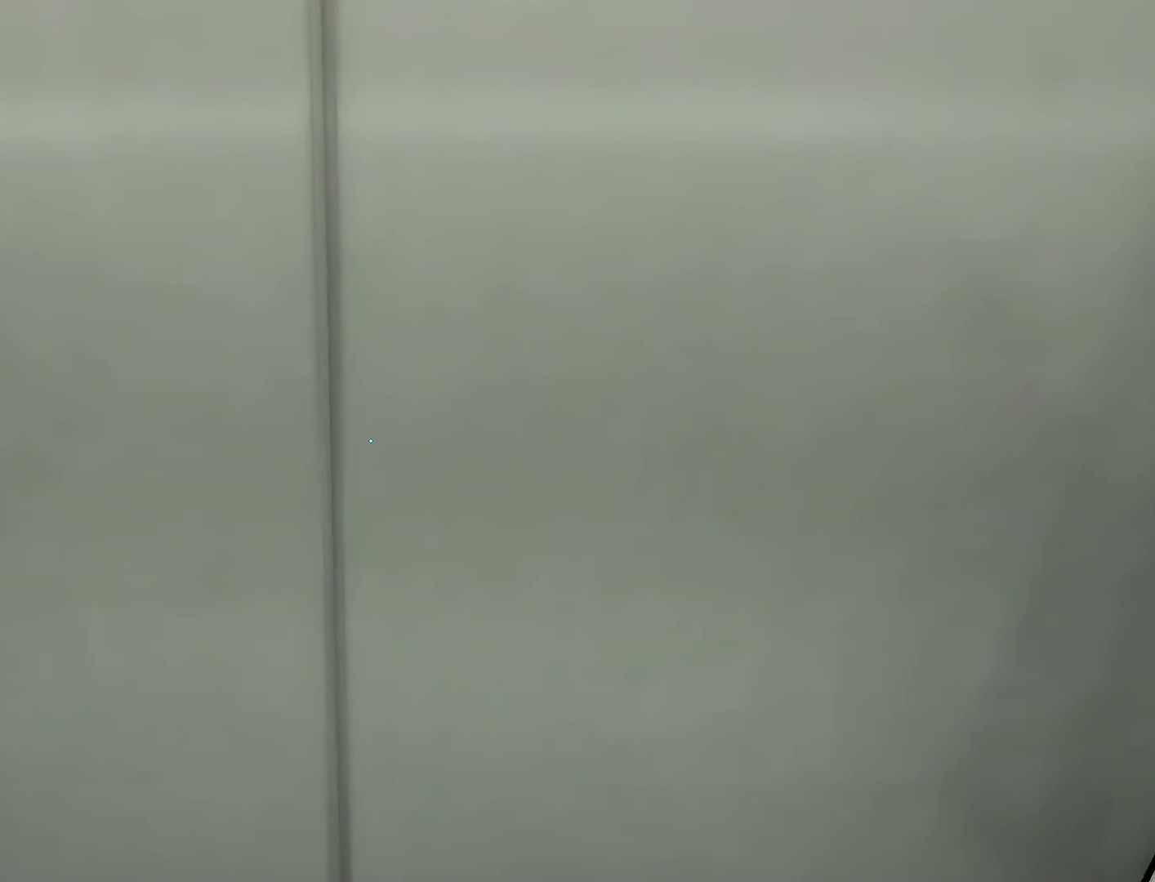
{"keys": [], "mouse": [], "events": []}
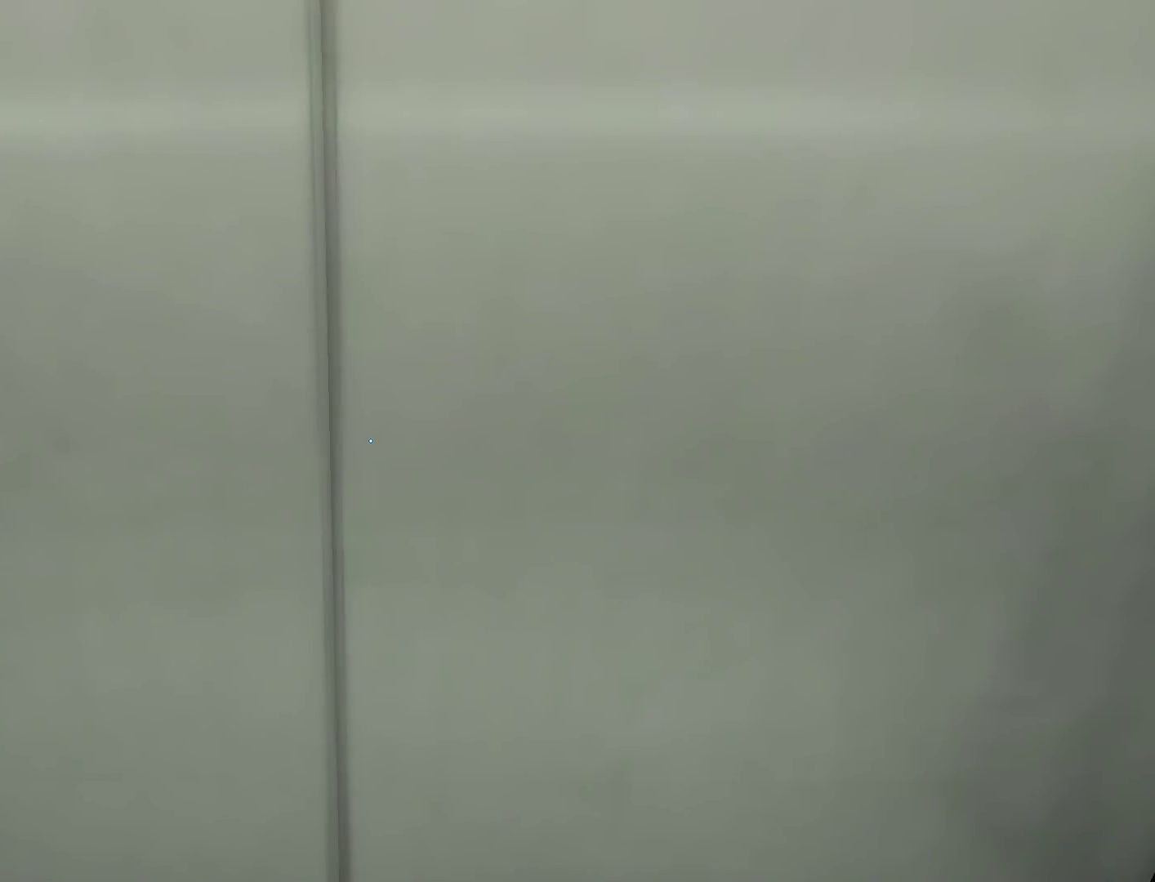
{"keys": [], "mouse": [], "events": []}
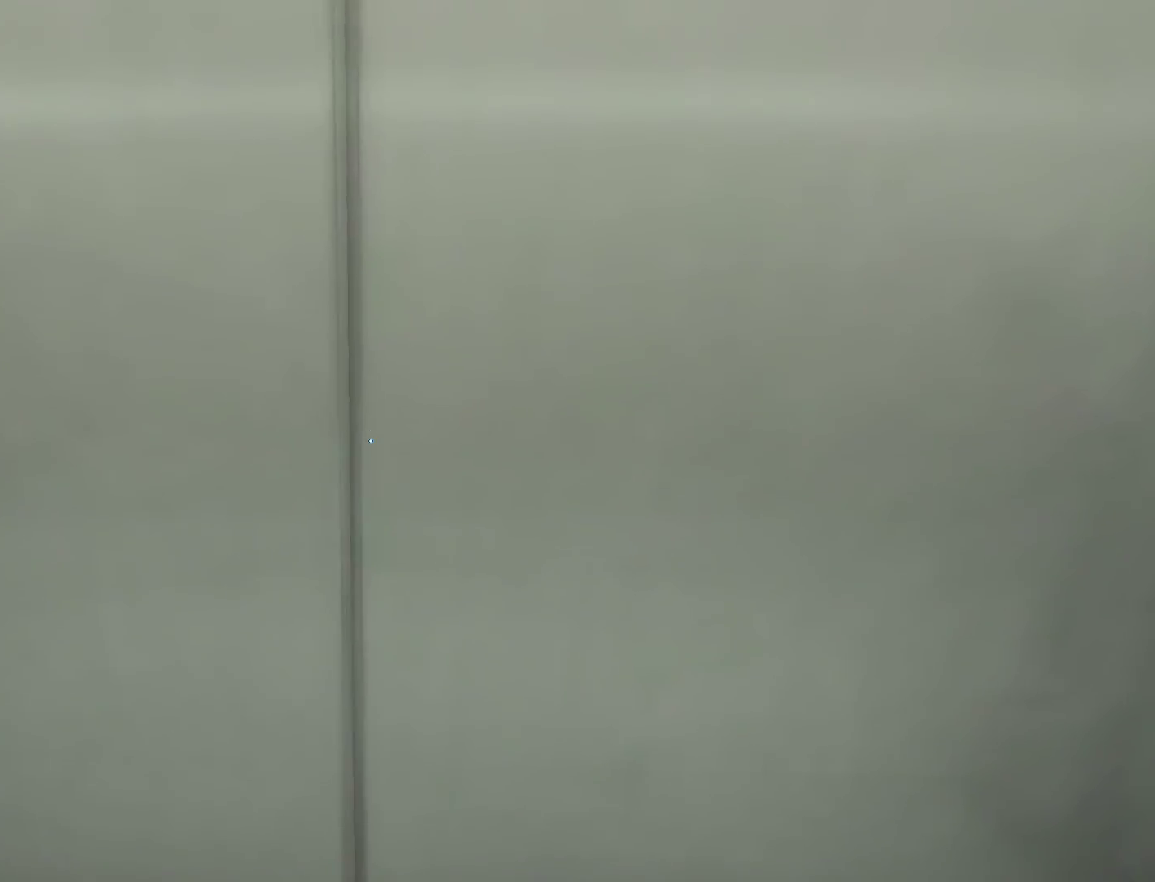
{"keys": [], "mouse": [], "events": []}
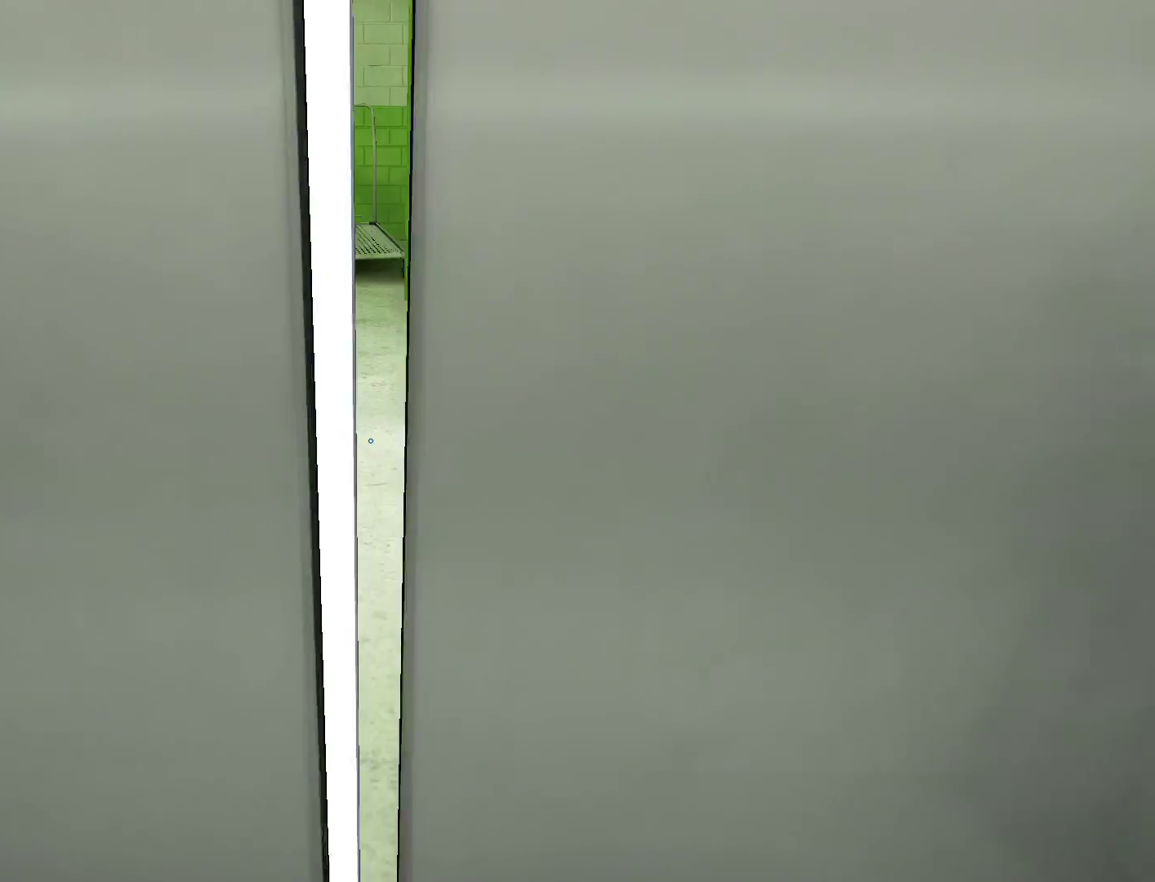
{"keys": ["s"], "mouse": [], "events": [[450, "s", "down"]]}
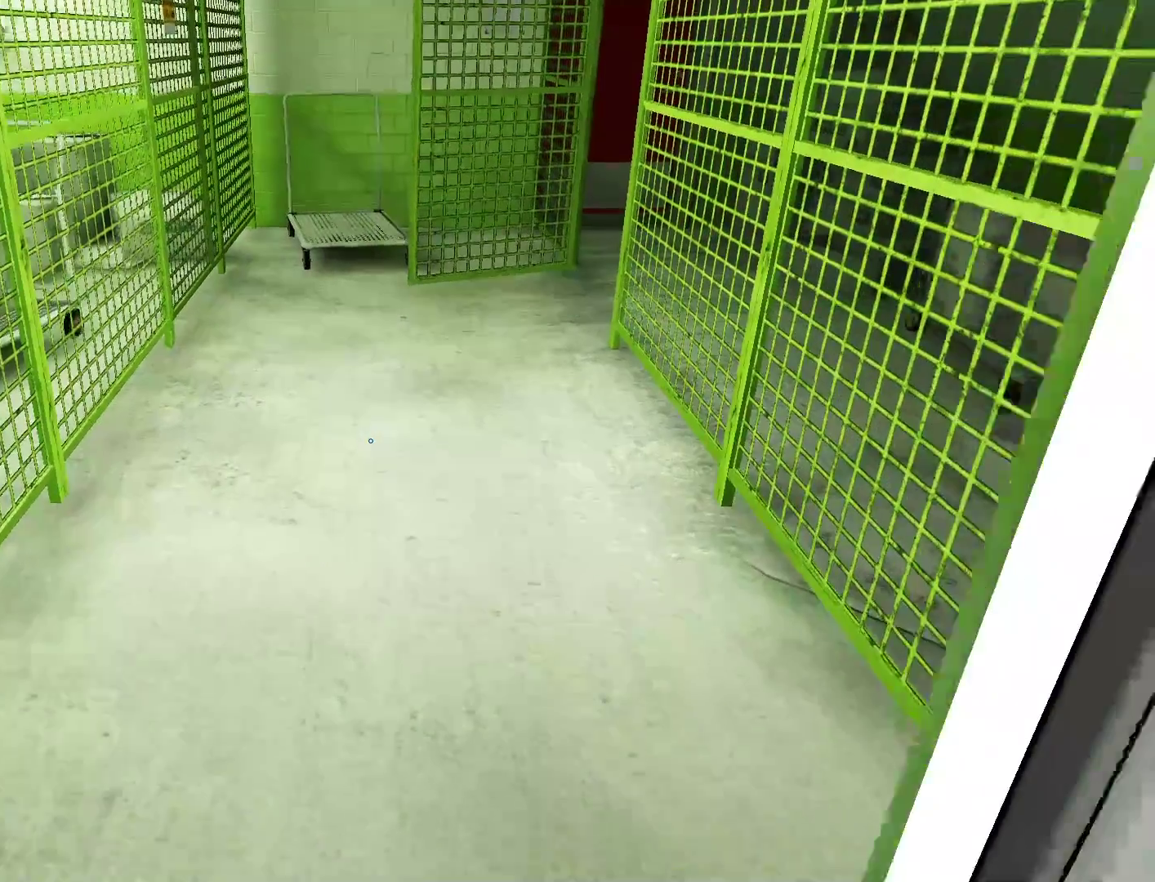
{"keys": ["a", "w"], "mouse": [], "events": [[150, "s", "up"], [183, "w", "down"], [467, "a", "down"]]}
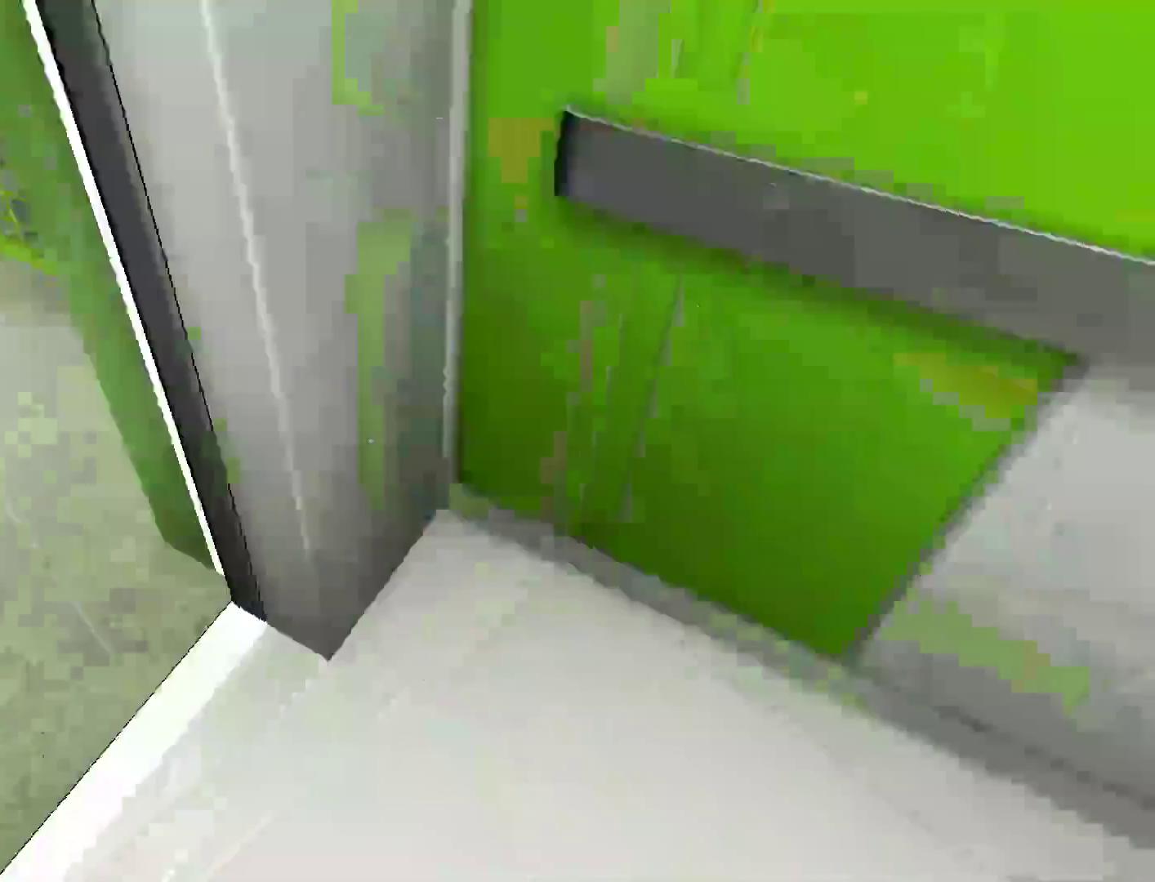
{"keys": ["w"], "mouse": [], "events": [[17, "w", "up"], [67, "space", "down"], [150, "a", "up"], [150, "space", "up"], [150, "w", "down"]]}
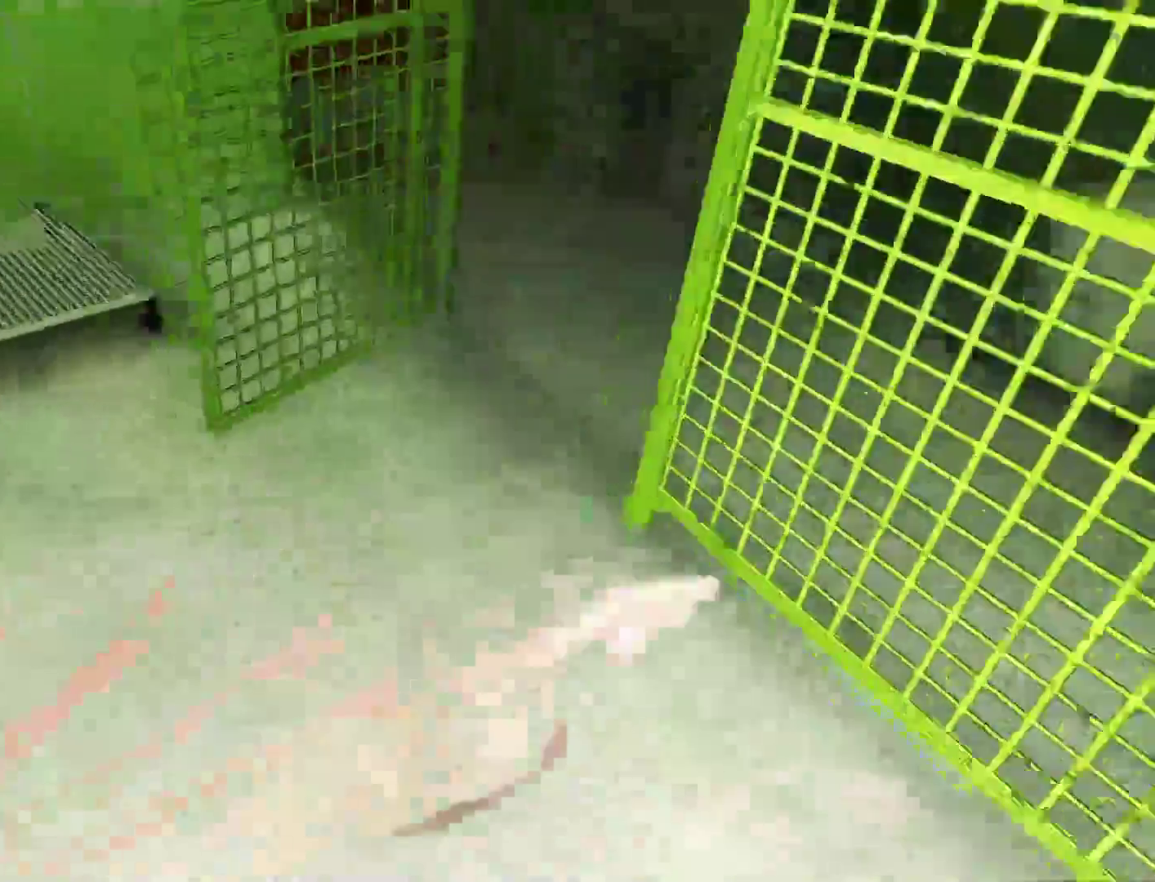
{"keys": ["w"], "mouse": [], "events": []}
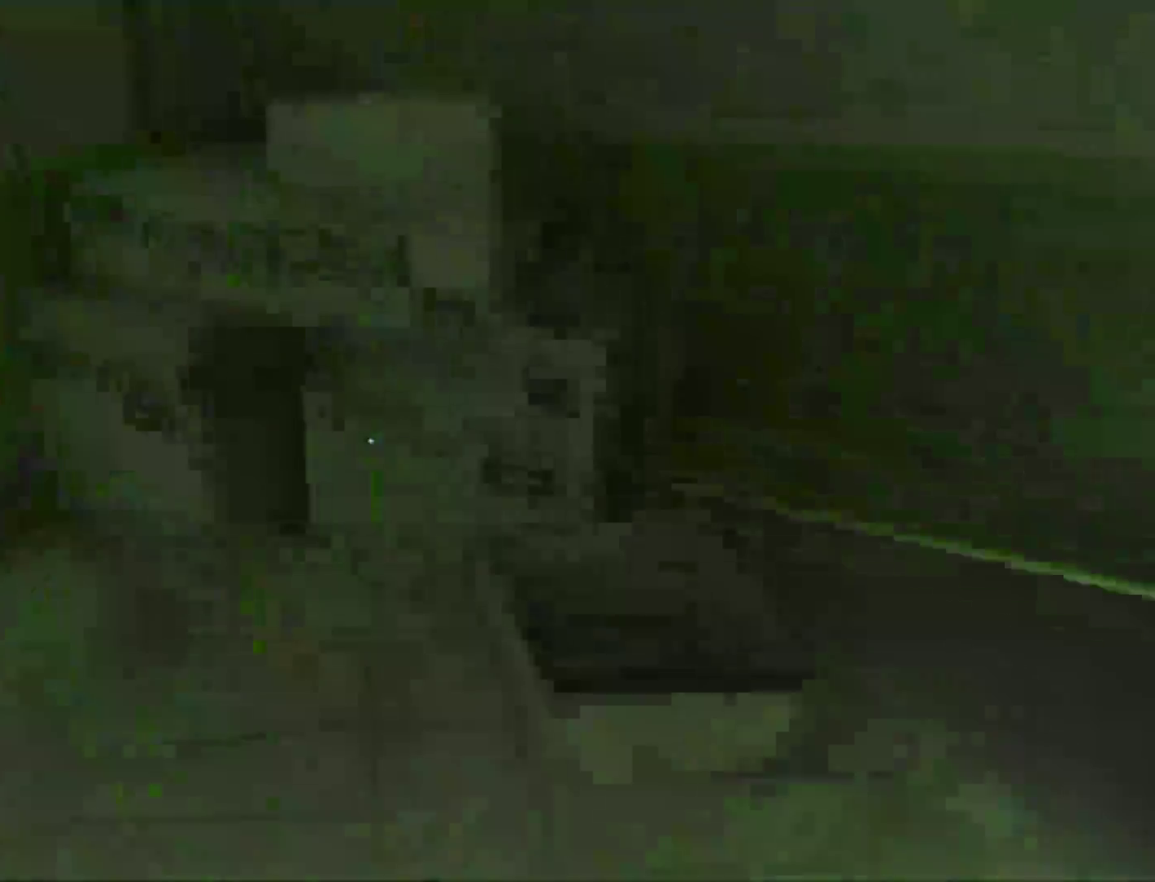
{"keys": ["w"], "mouse": ["left"], "events": [[417, "mouse_left", "down"]]}
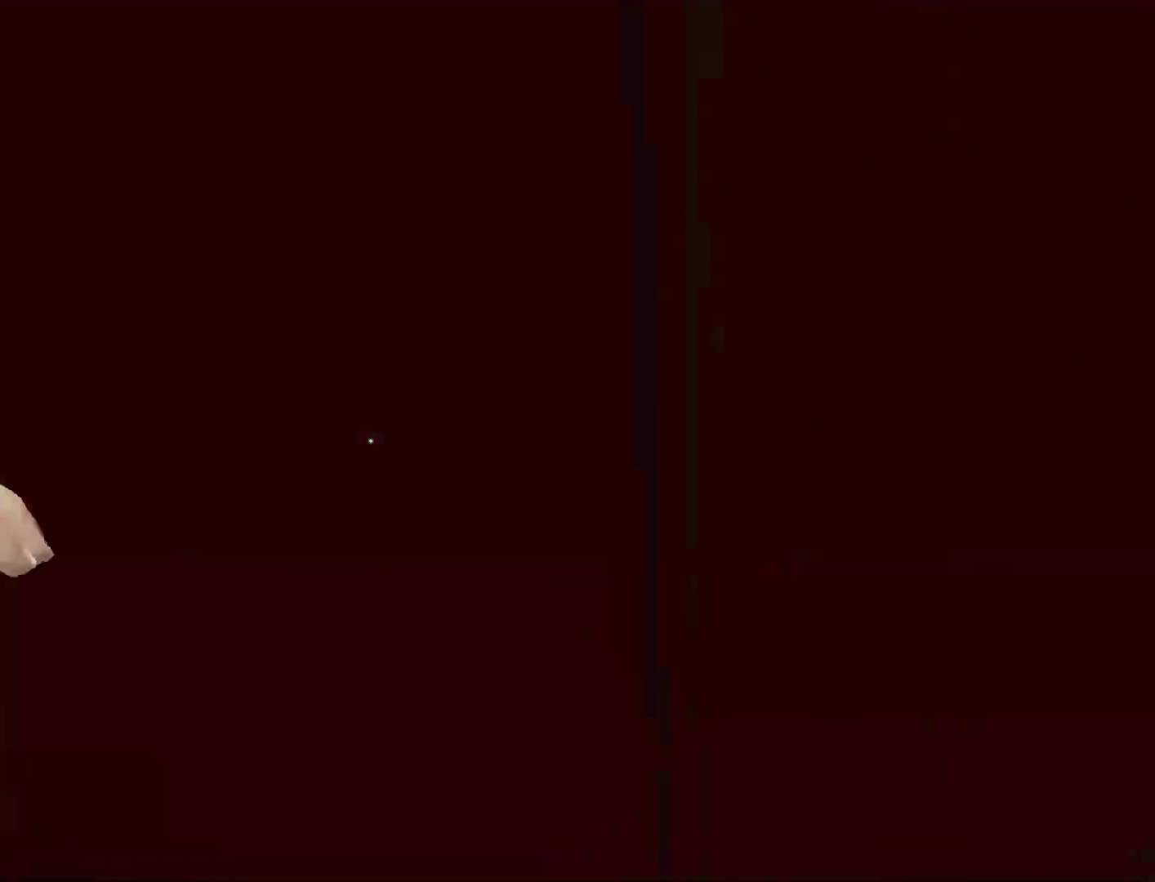
{"keys": ["w"], "mouse": [], "events": [[17, "mouse_left", "up"], [200, "mouse_left", "down"], [300, "mouse_left", "up"]]}
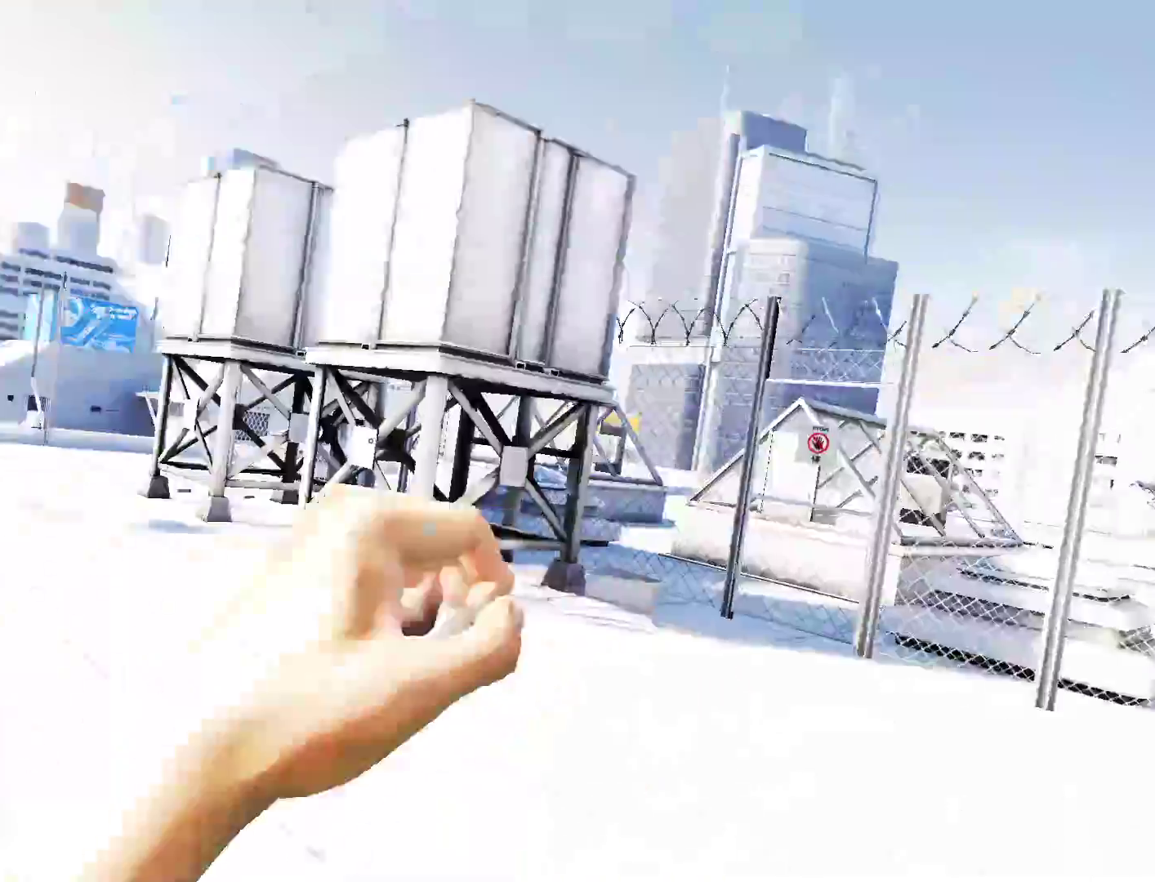
{"keys": ["space", "w"], "mouse": [], "events": [[500, "space", "down"]]}
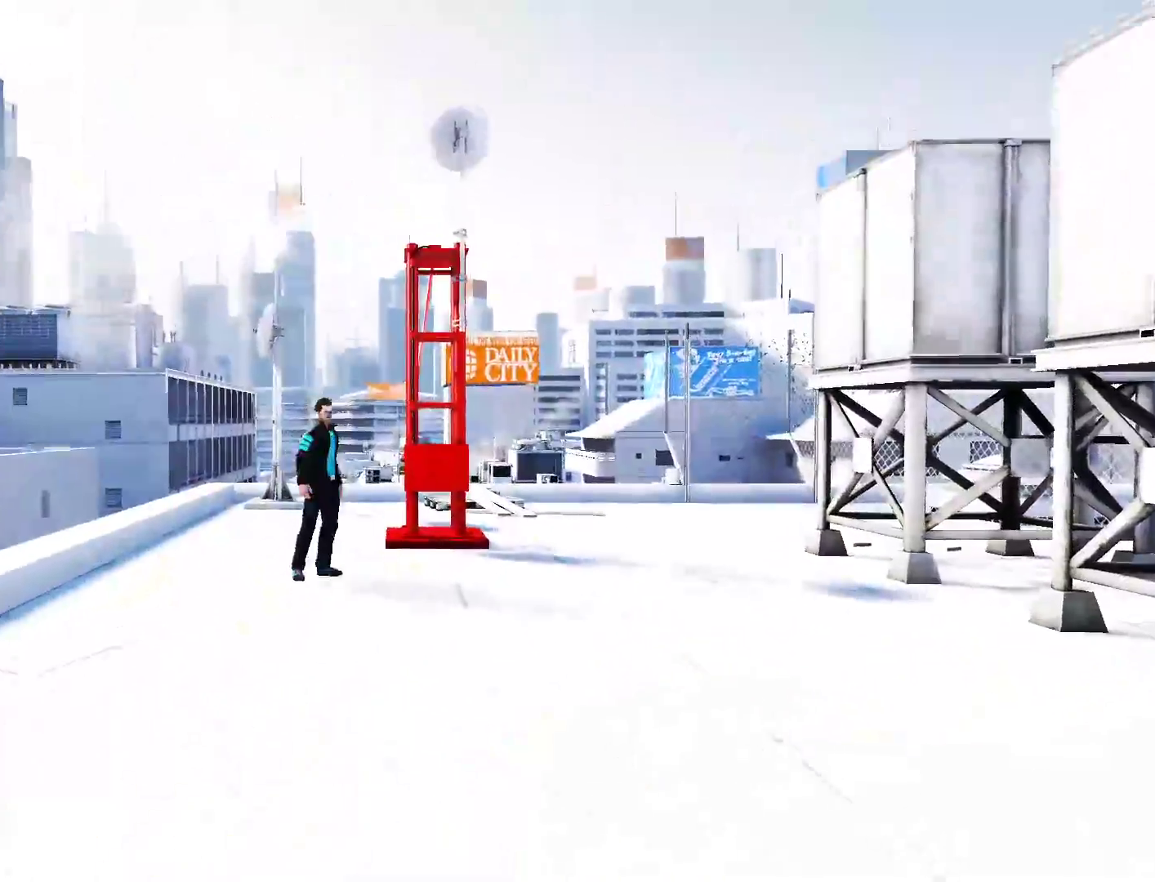
{"keys": ["a"], "mouse": [], "events": [[50, "space", "up"], [100, "w", "up"], [183, "w", "down"], [467, "a", "down"], [467, "w", "up"]]}
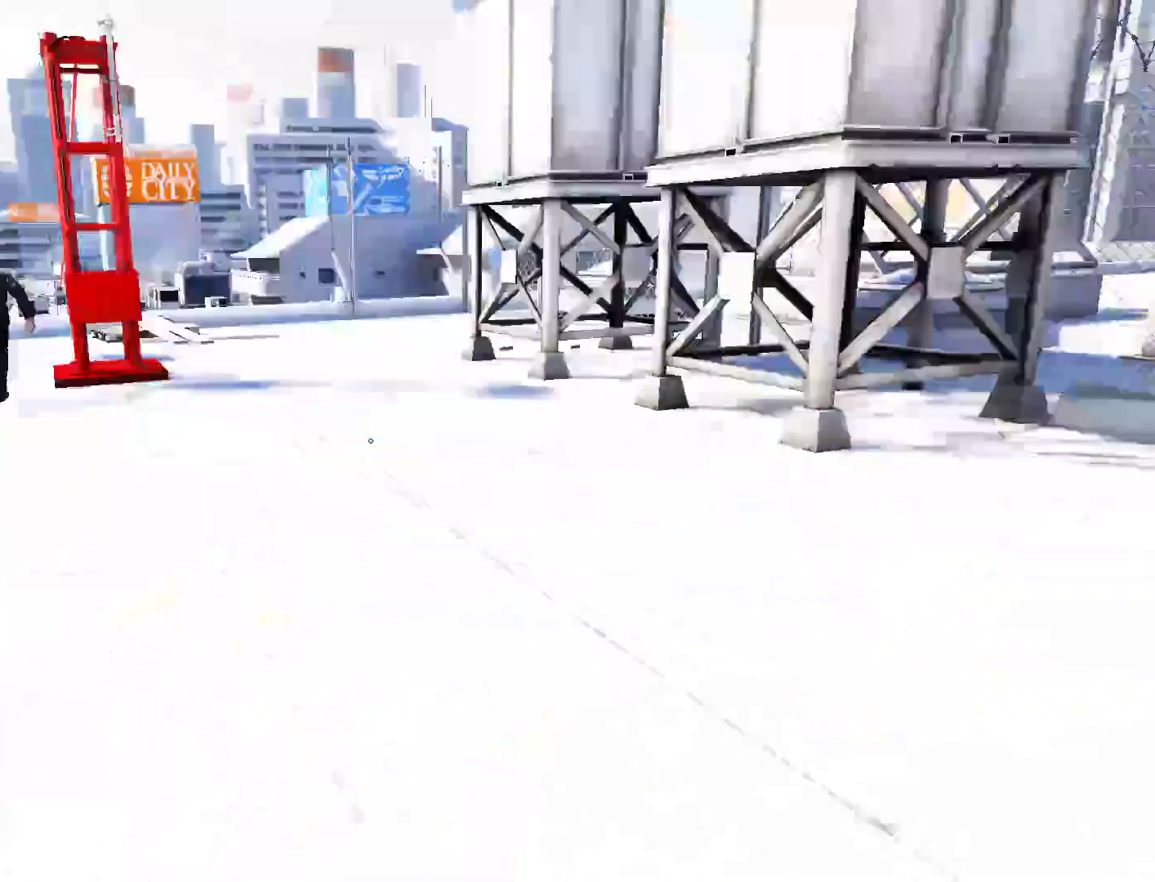
{"keys": ["w"], "mouse": [], "events": [[150, "space", "down"], [200, "space", "up"], [200, "w", "down"], [250, "a", "up"]]}
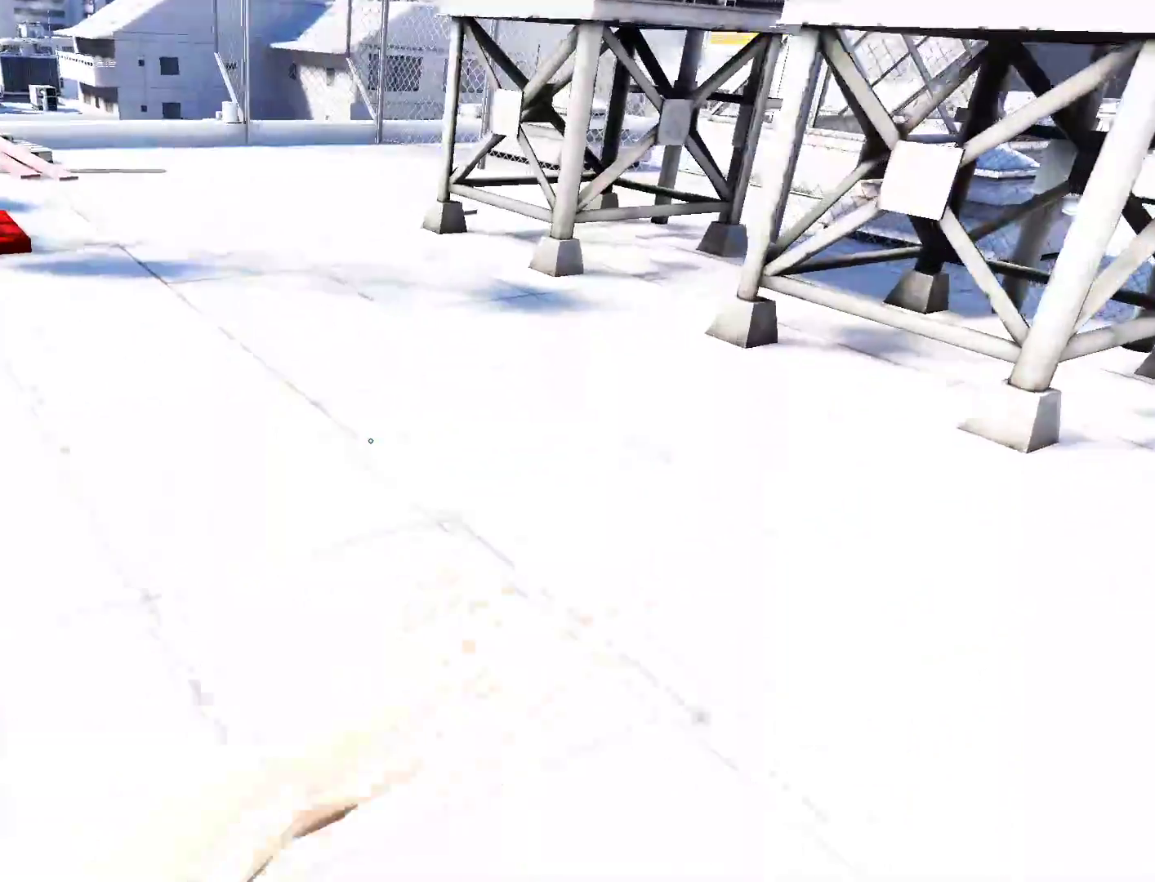
{"keys": ["w"], "mouse": [], "events": []}
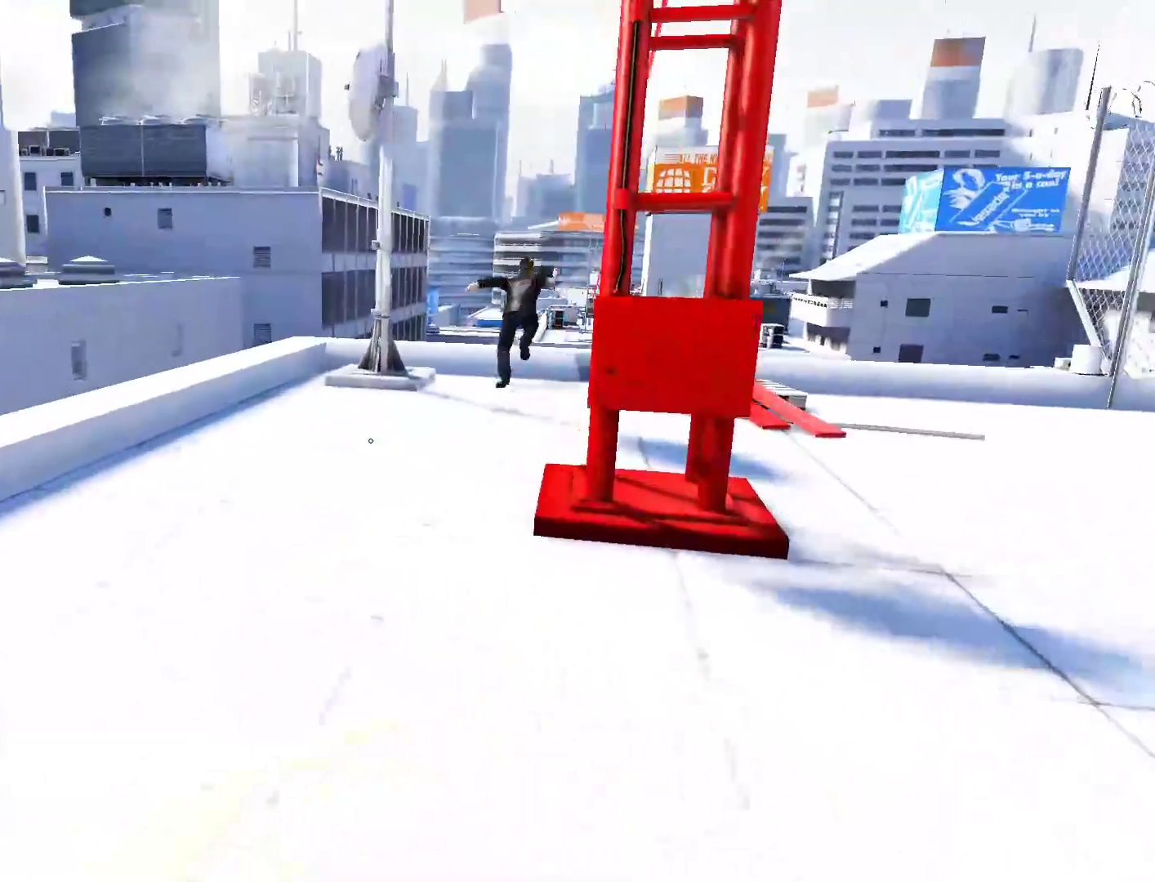
{"keys": ["w"], "mouse": [], "events": []}
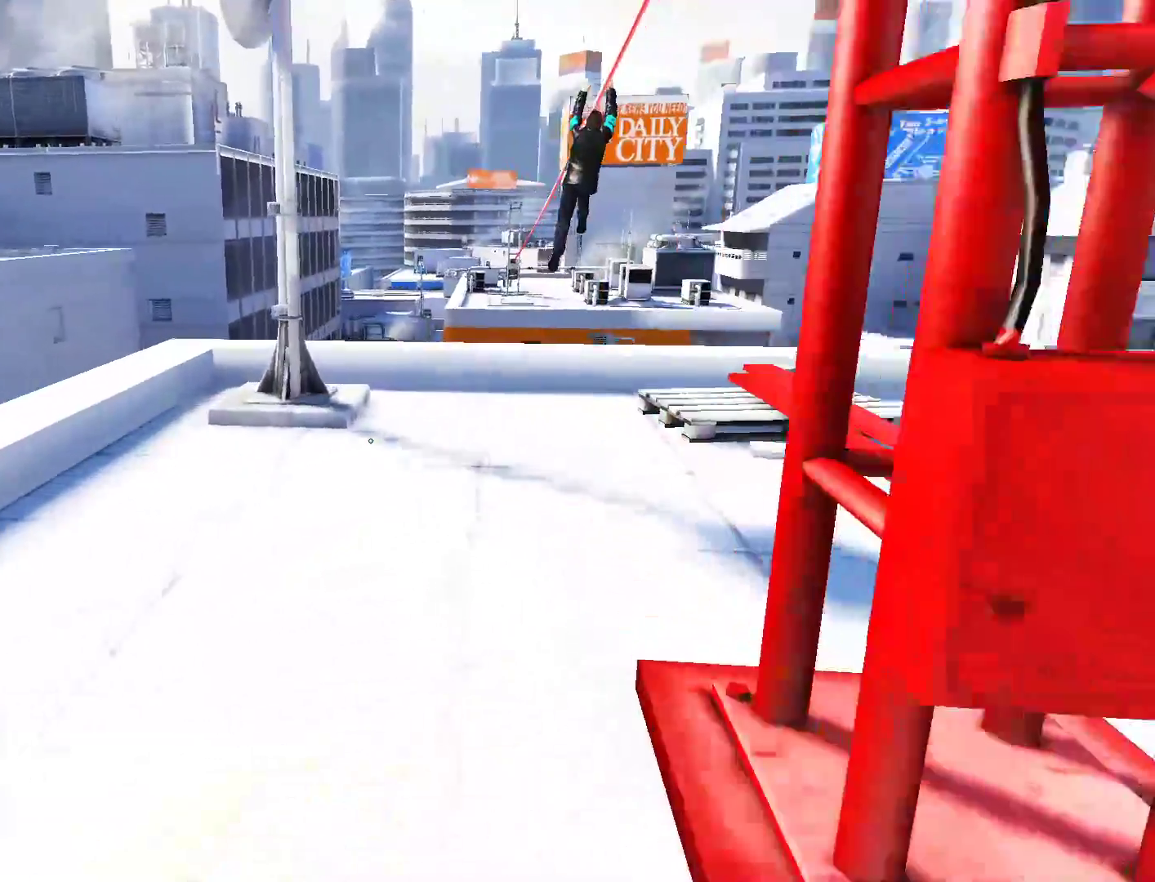
{"keys": ["w"], "mouse": [], "events": []}
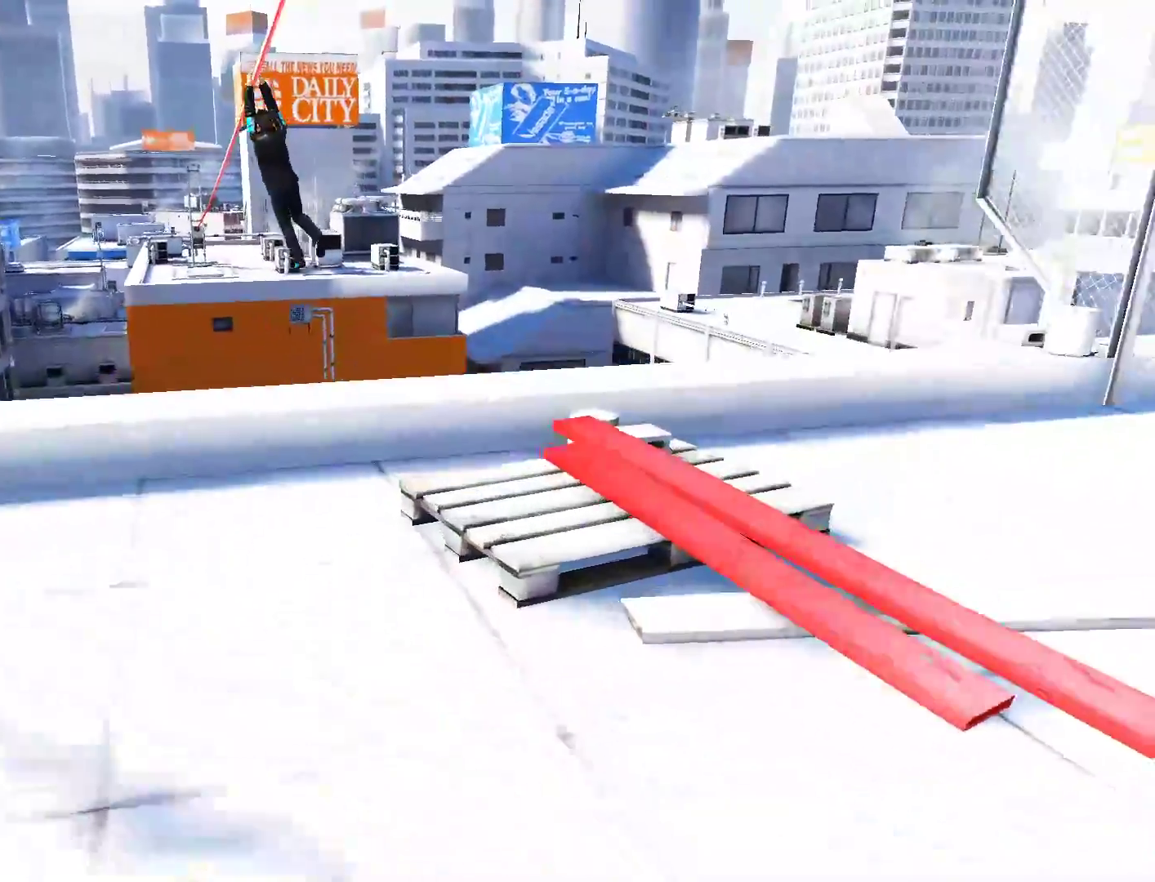
{"keys": ["w"], "mouse": [], "events": [[133, "space", "down"], [500, "space", "up"]]}
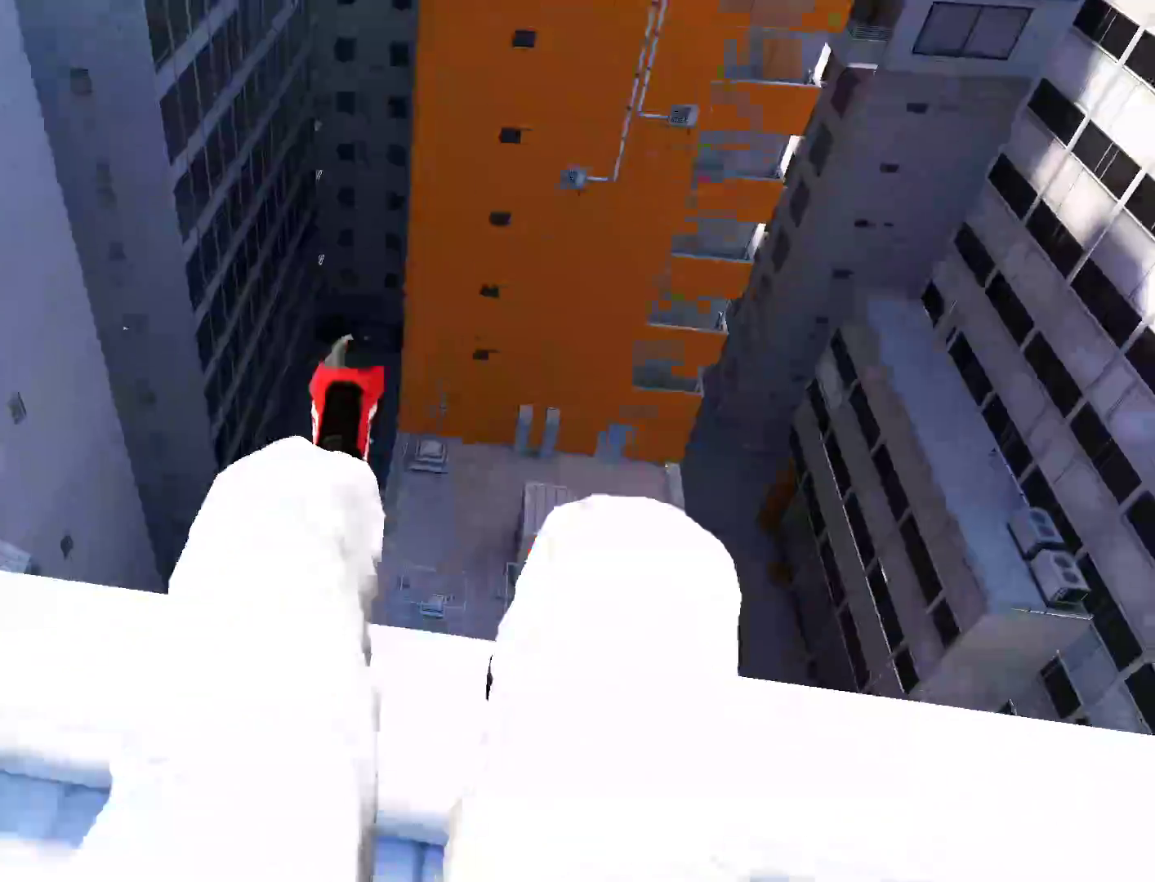
{"keys": ["w"], "mouse": [], "events": []}
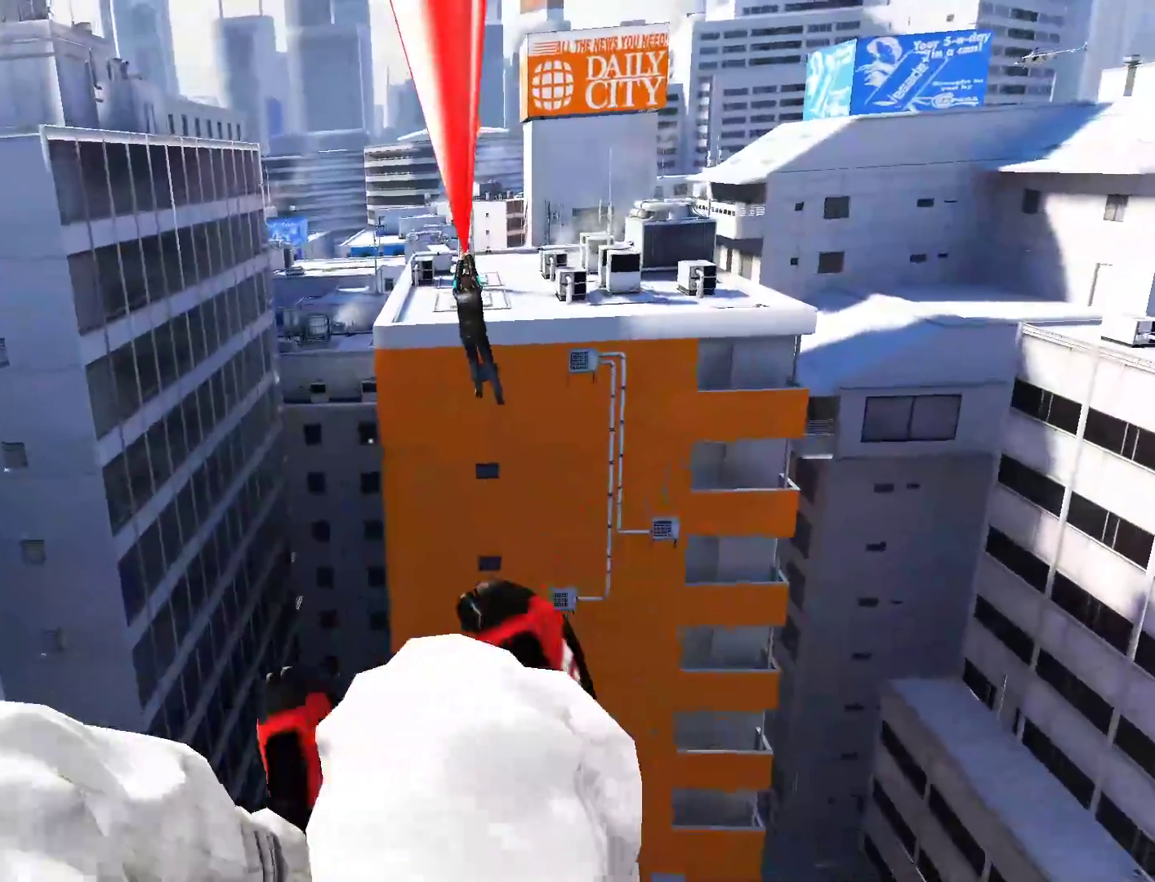
{"keys": ["w"], "mouse": [], "events": []}
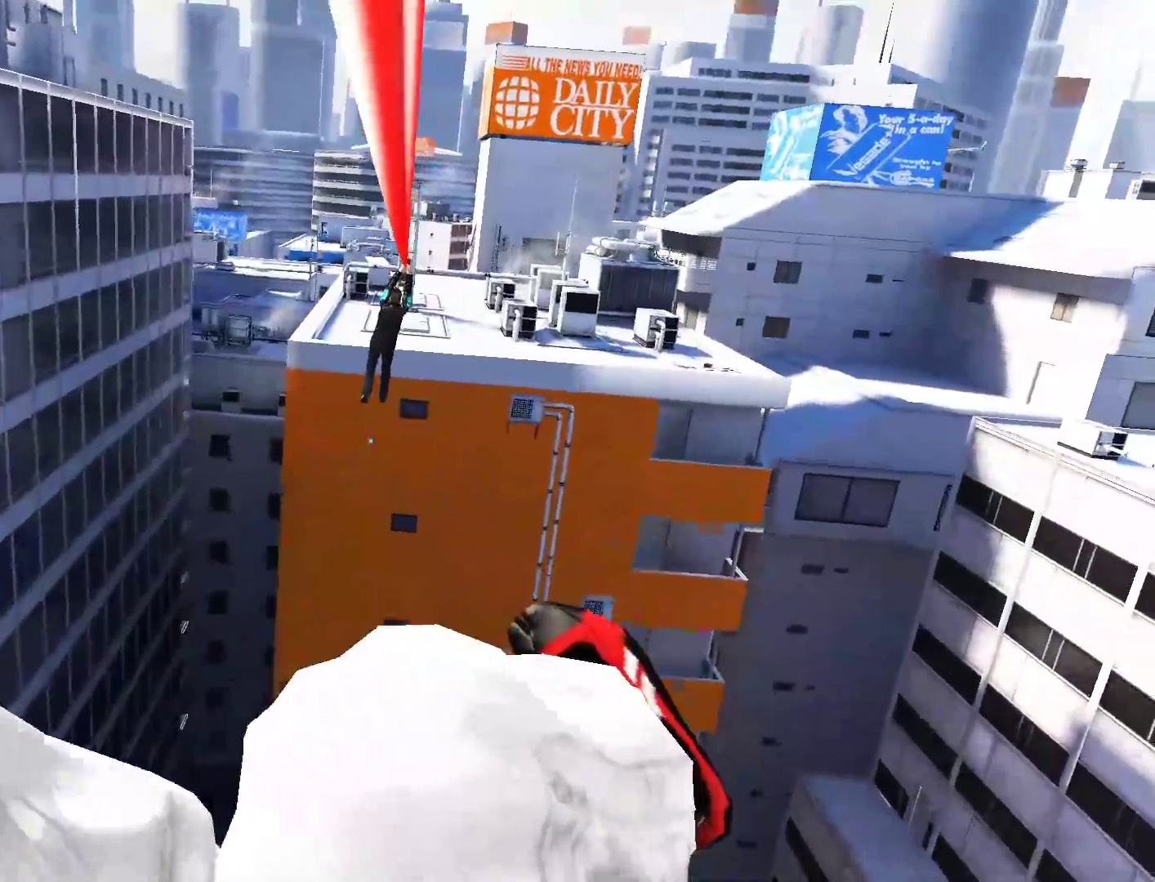
{"keys": ["w"], "mouse": [], "events": []}
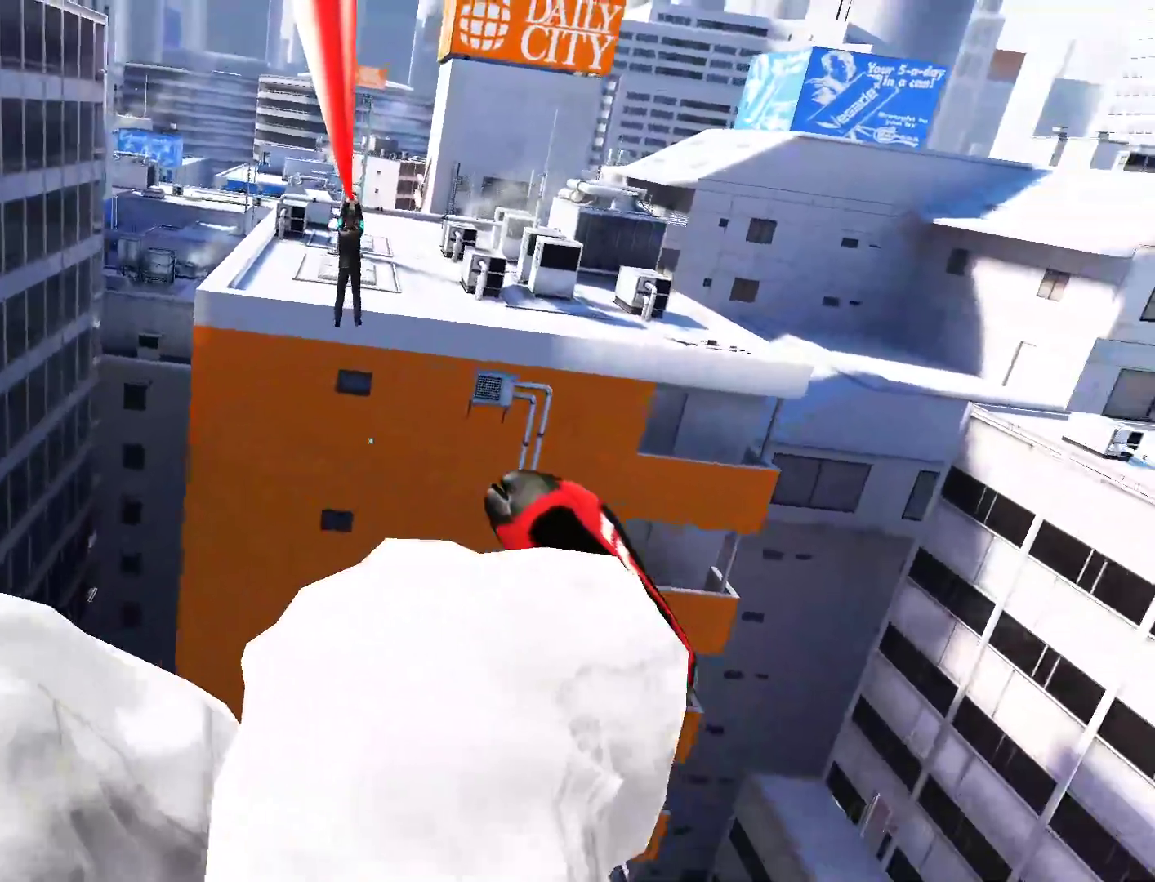
{"keys": ["w"], "mouse": [], "events": []}
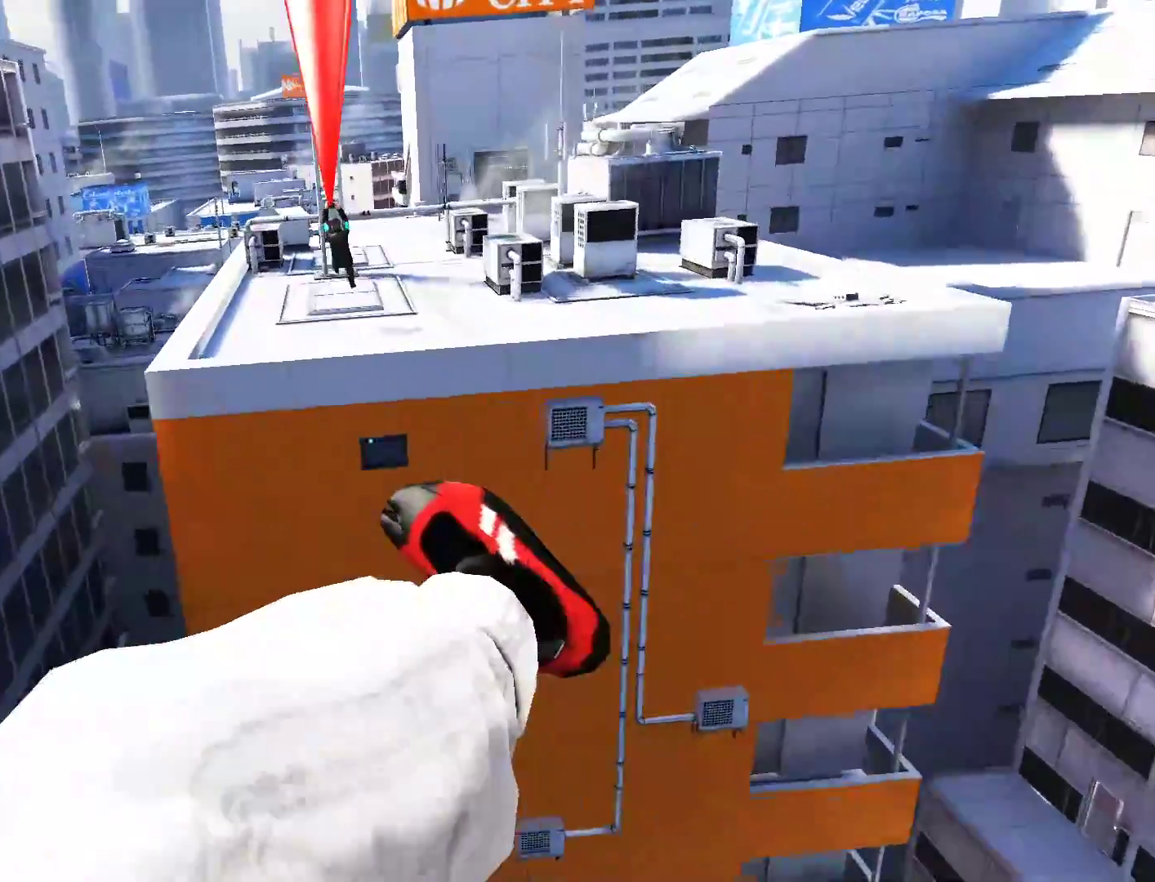
{"keys": ["w"], "mouse": [], "events": []}